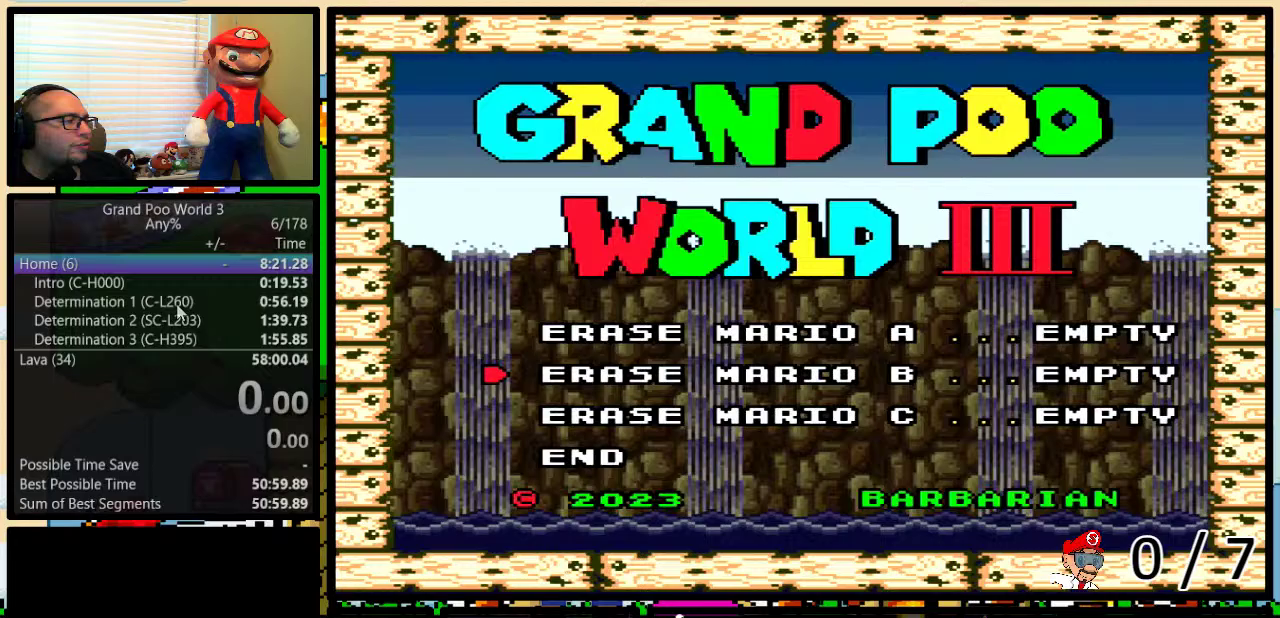
Gameplay with a controller (Nintendo layout); each line is a JSON object with the inputs held at the frame after it. "events" lists button and stick changes between this image and that frame as [ms after this image, input, new state], when the widget could be followed in between. Not read: L3 R3.
{"buttons": ["A"], "events": [[33, "DPAD_DOWN", "down"], [117, "DPAD_DOWN", "up"], [167, "DPAD_DOWN", "down"], [233, "A", "down"], [233, "DPAD_DOWN", "up"]]}
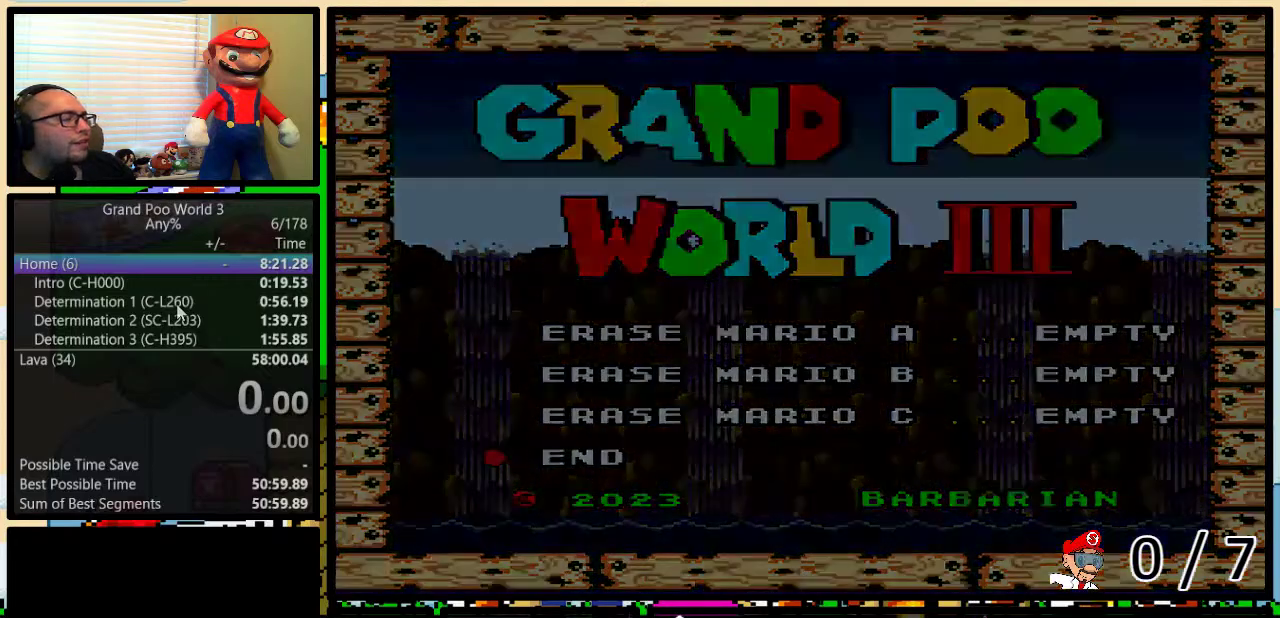
{"buttons": [], "events": [[33, "A", "up"]]}
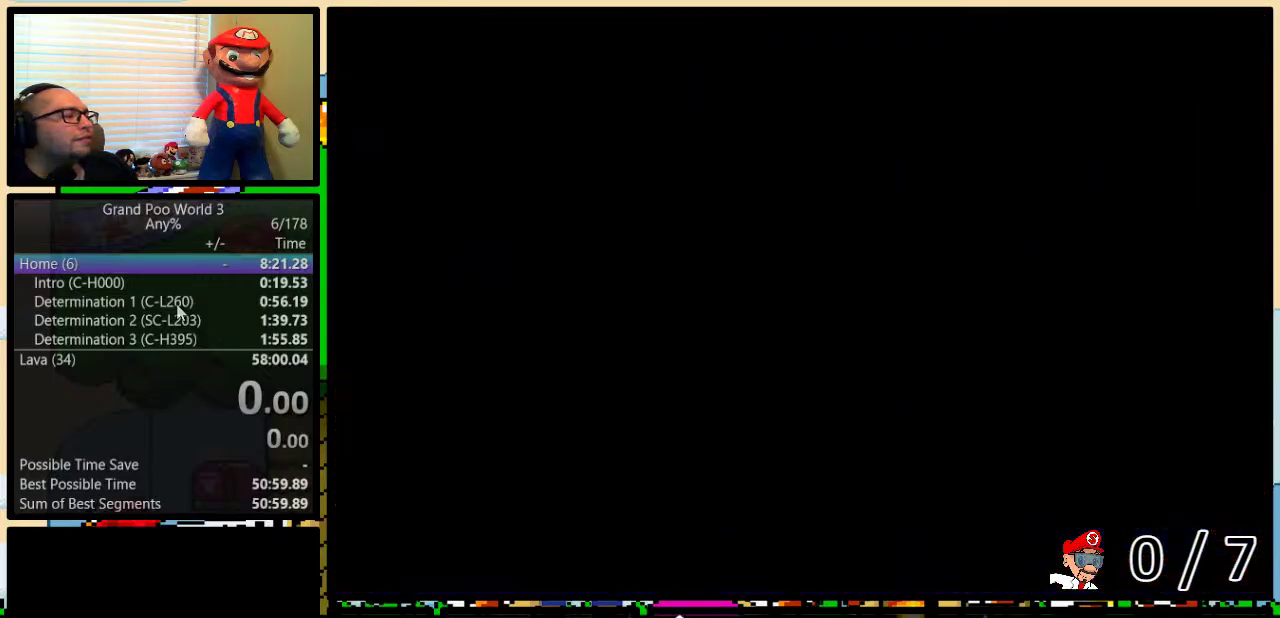
{"buttons": [], "events": []}
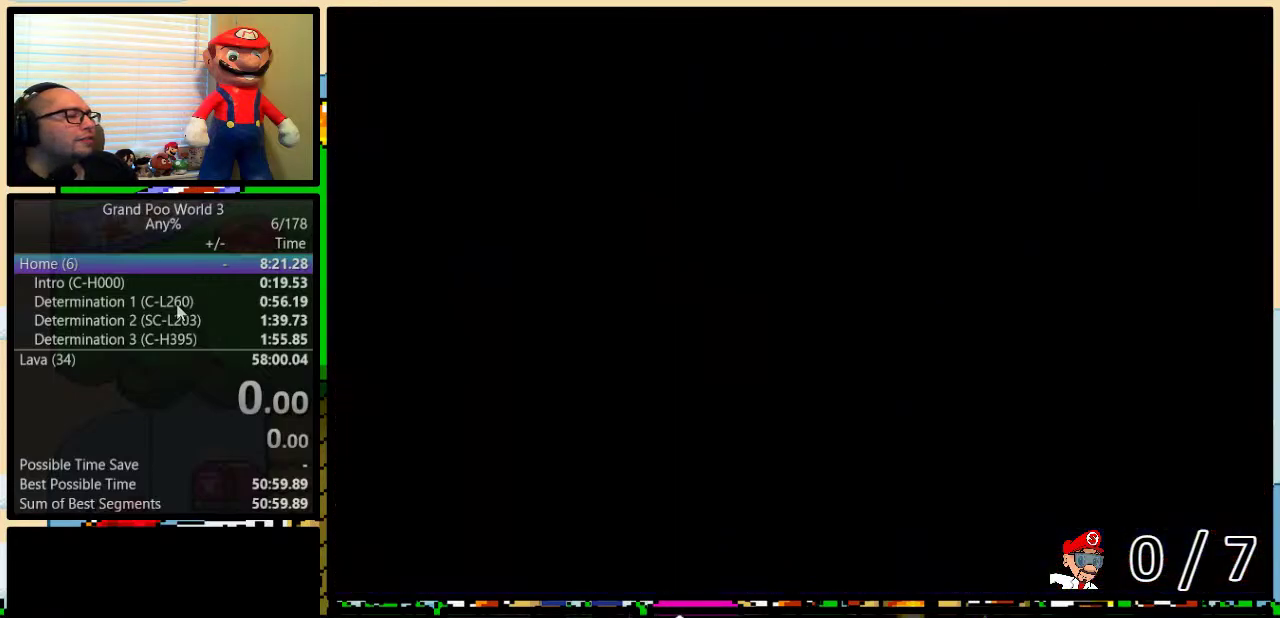
{"buttons": [], "events": []}
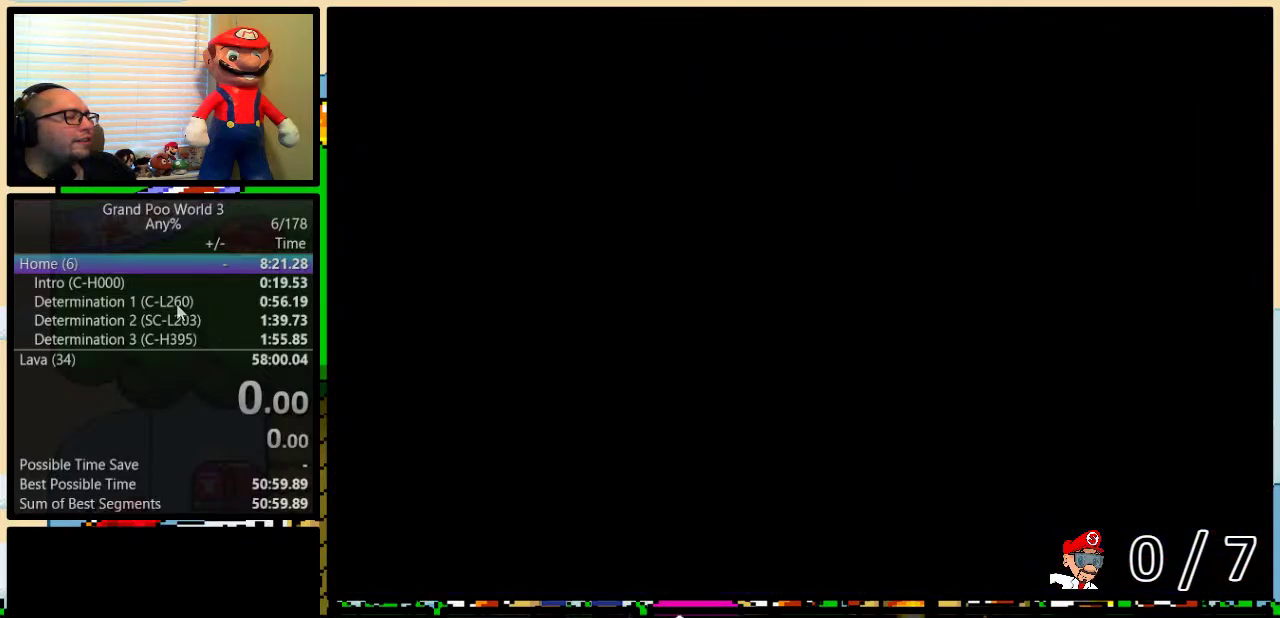
{"buttons": [], "events": []}
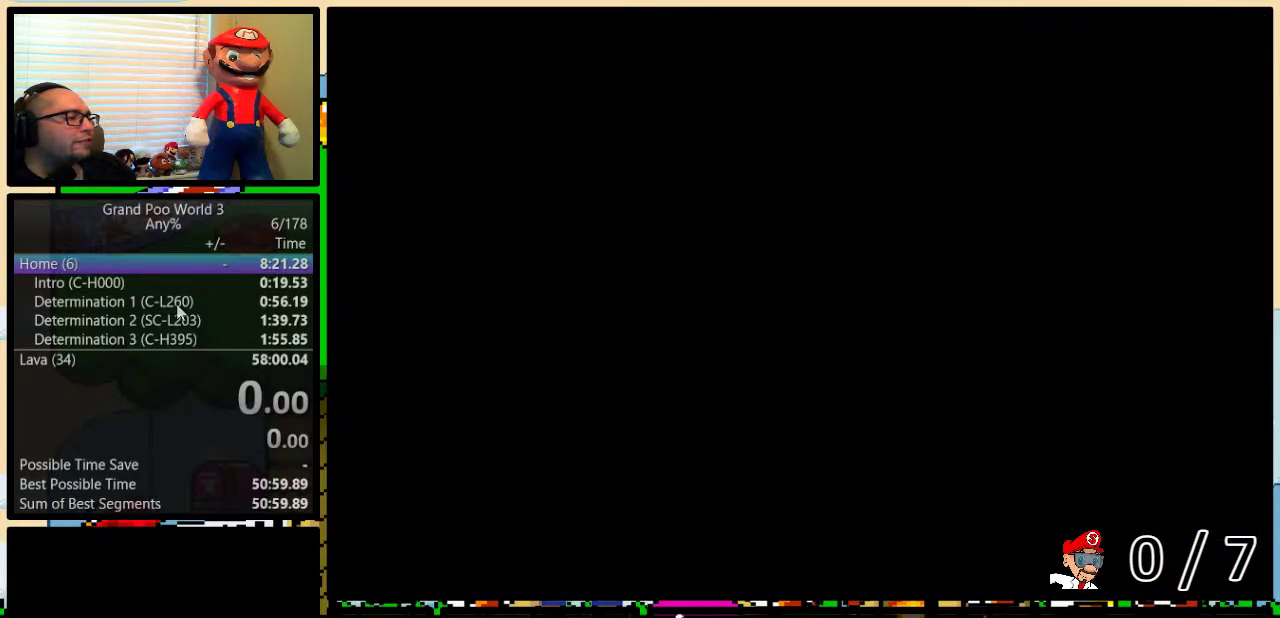
{"buttons": [], "events": []}
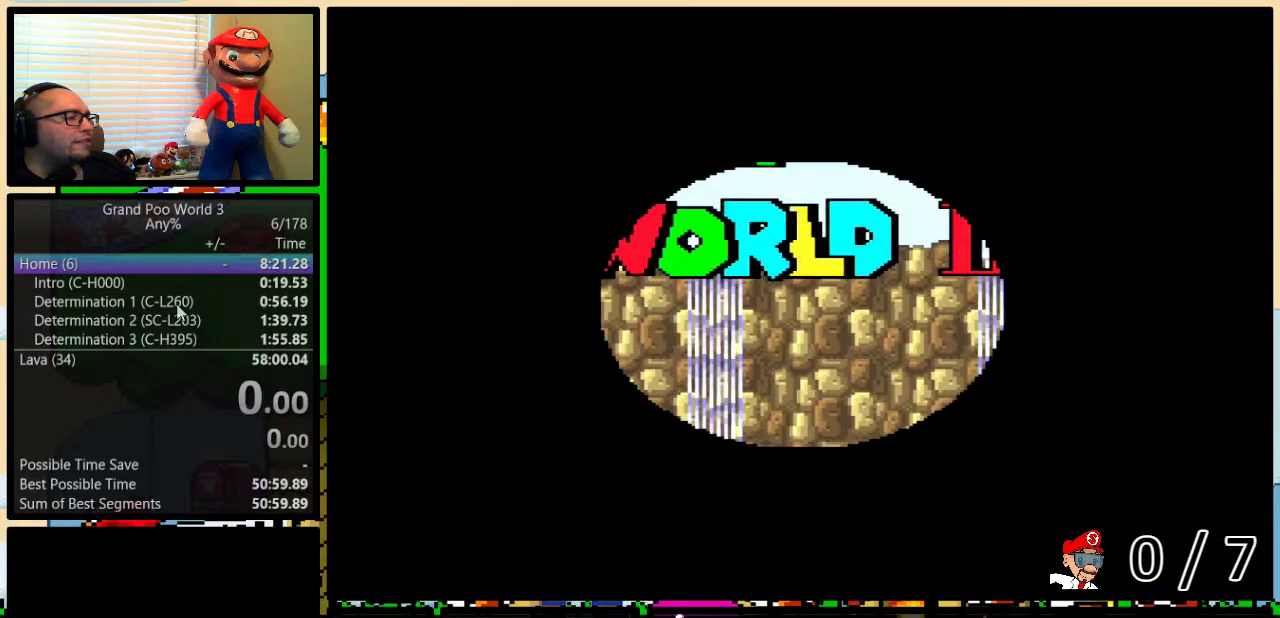
{"buttons": [], "events": [[167, "A", "down"], [233, "A", "up"]]}
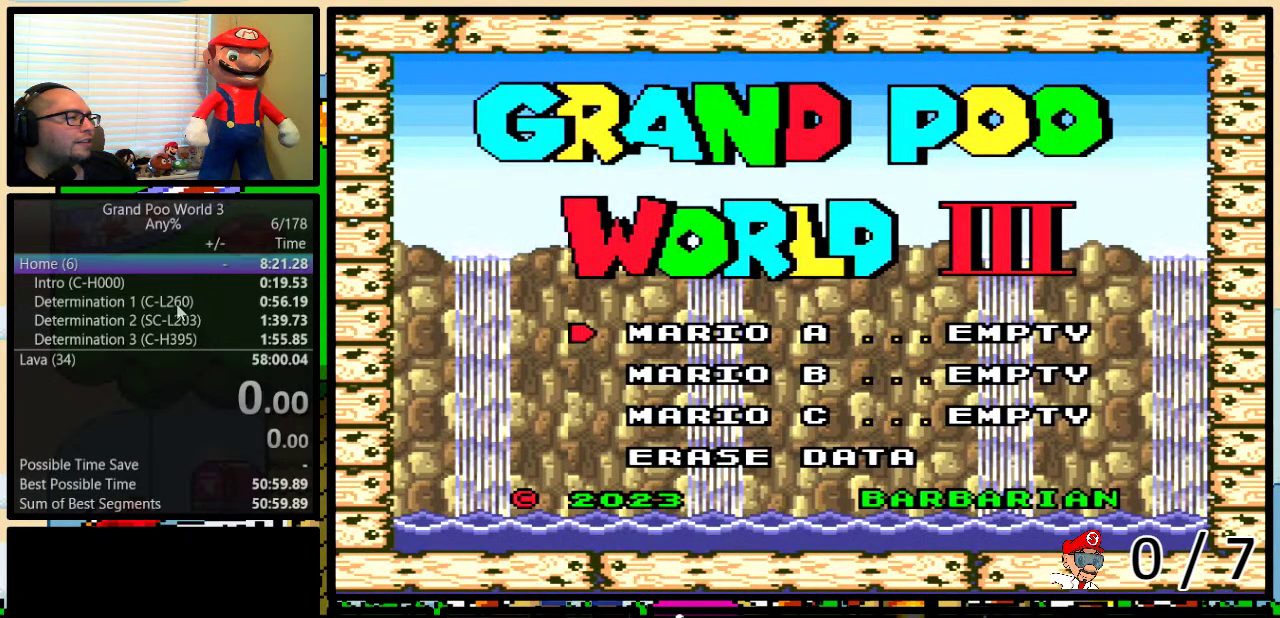
{"buttons": [], "events": [[283, "A", "down"], [383, "A", "up"]]}
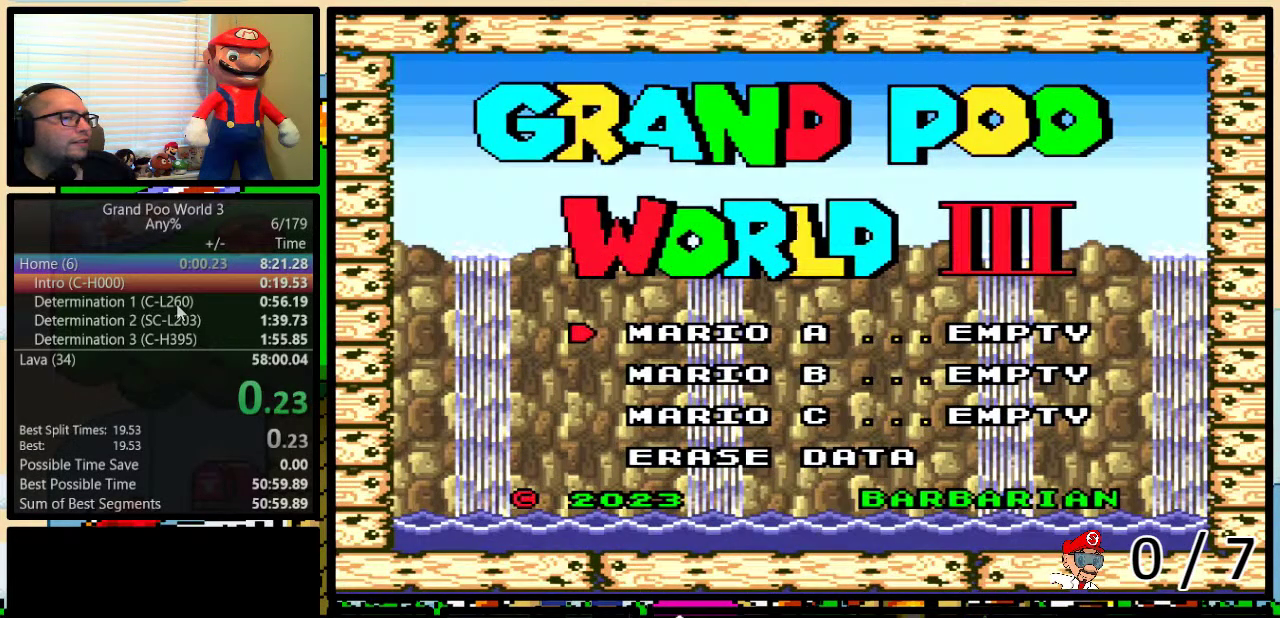
{"buttons": ["B"], "events": [[333, "B", "down"]]}
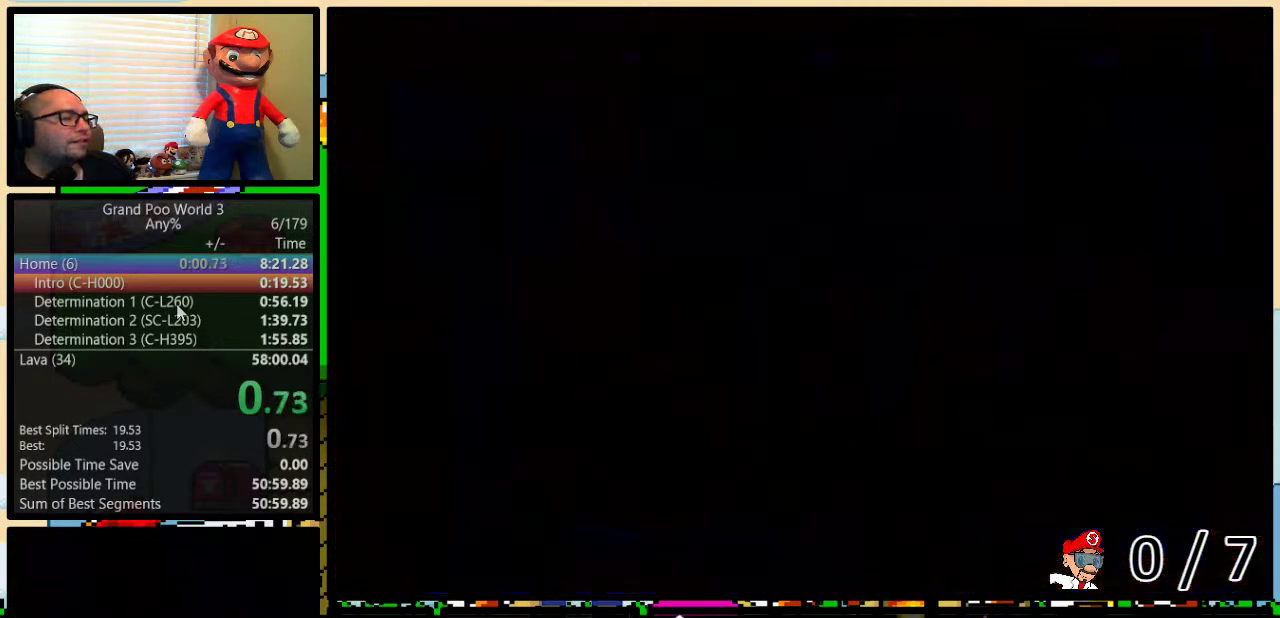
{"buttons": ["B", "Y"], "events": [[200, "Y", "down"]]}
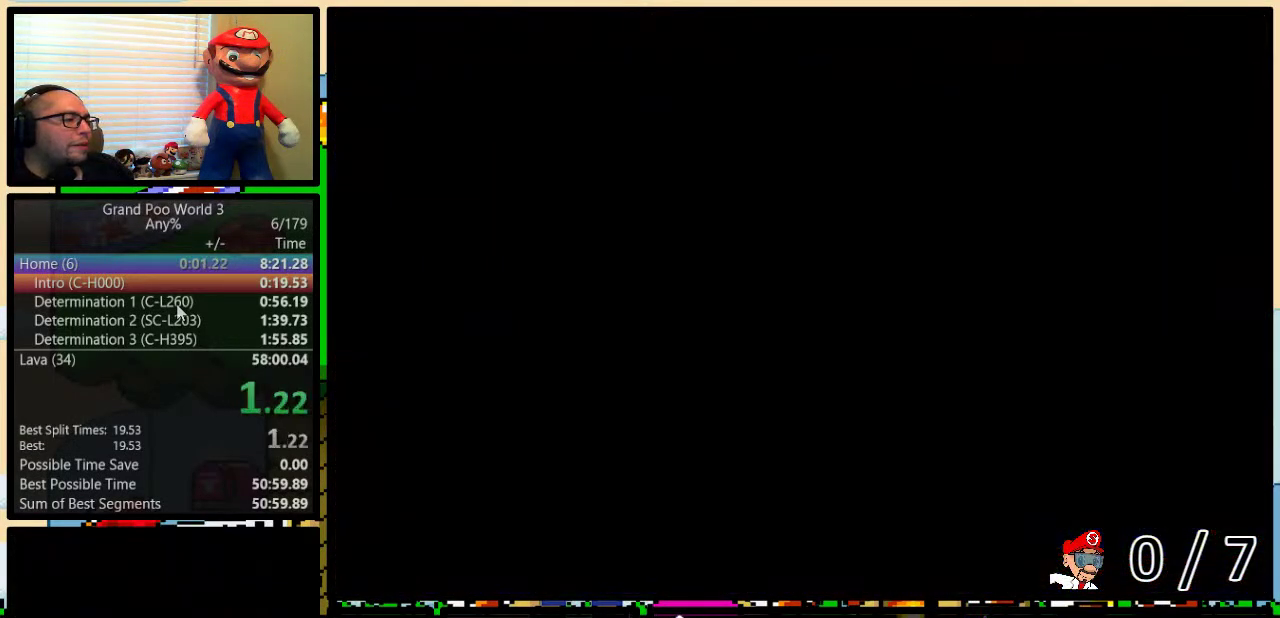
{"buttons": ["B", "Y", "DPAD_RIGHT"], "events": [[300, "DPAD_RIGHT", "down"]]}
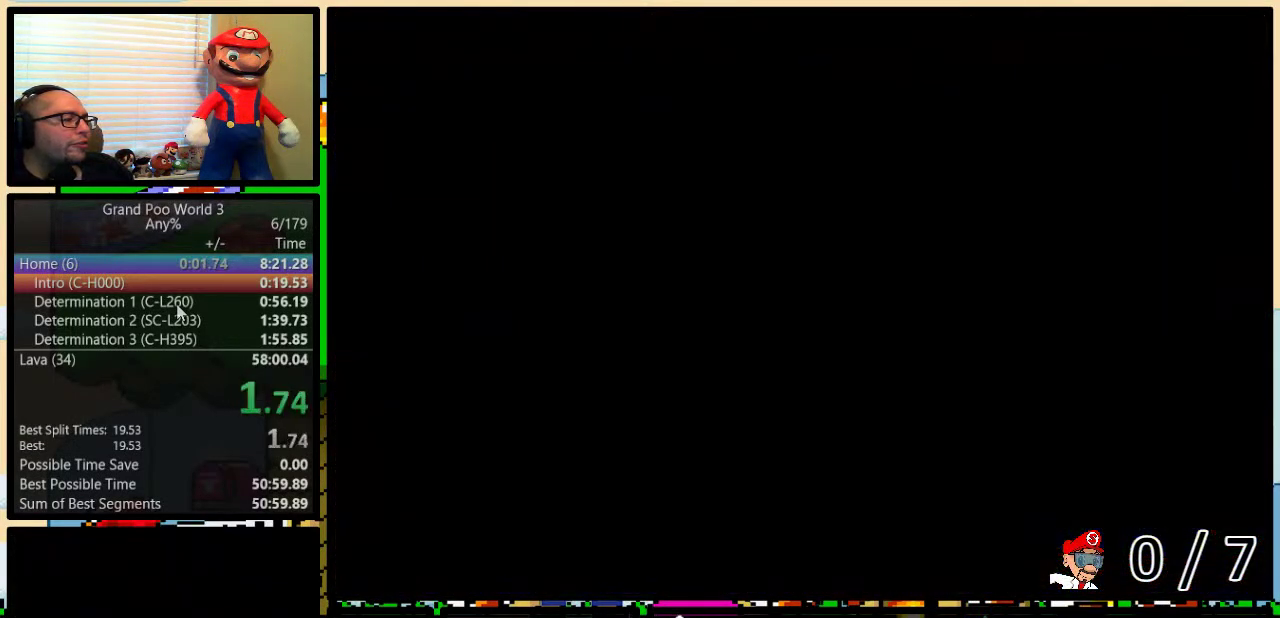
{"buttons": ["B", "Y", "DPAD_RIGHT"], "events": []}
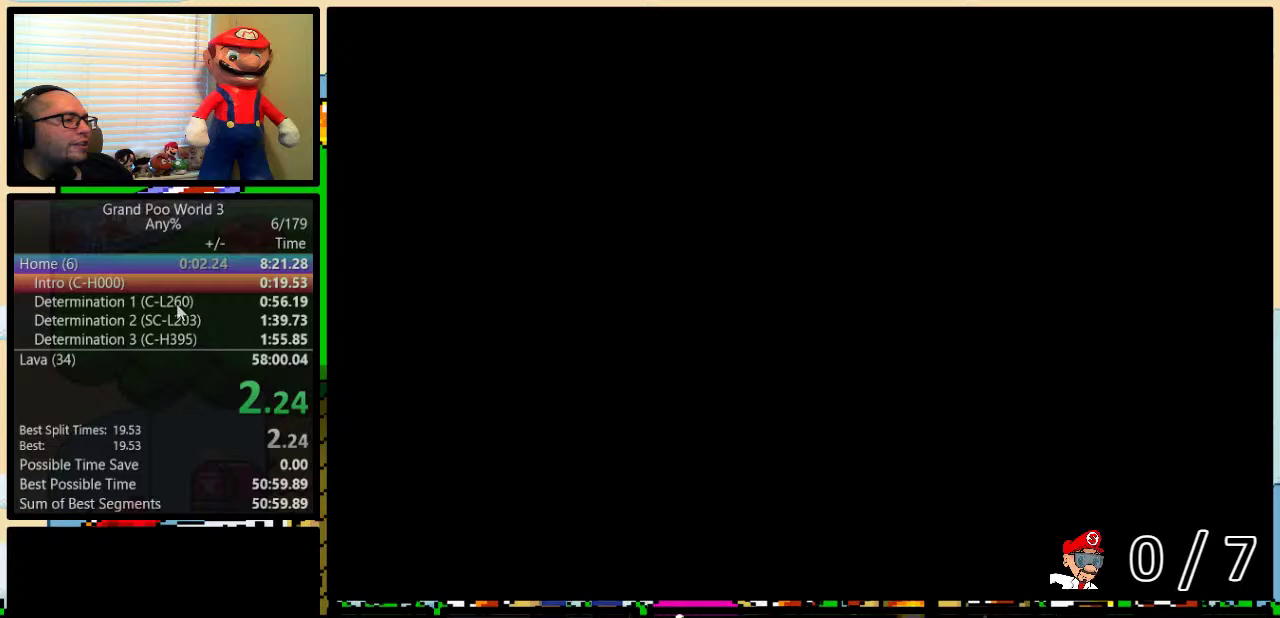
{"buttons": ["B", "Y", "DPAD_RIGHT"], "events": []}
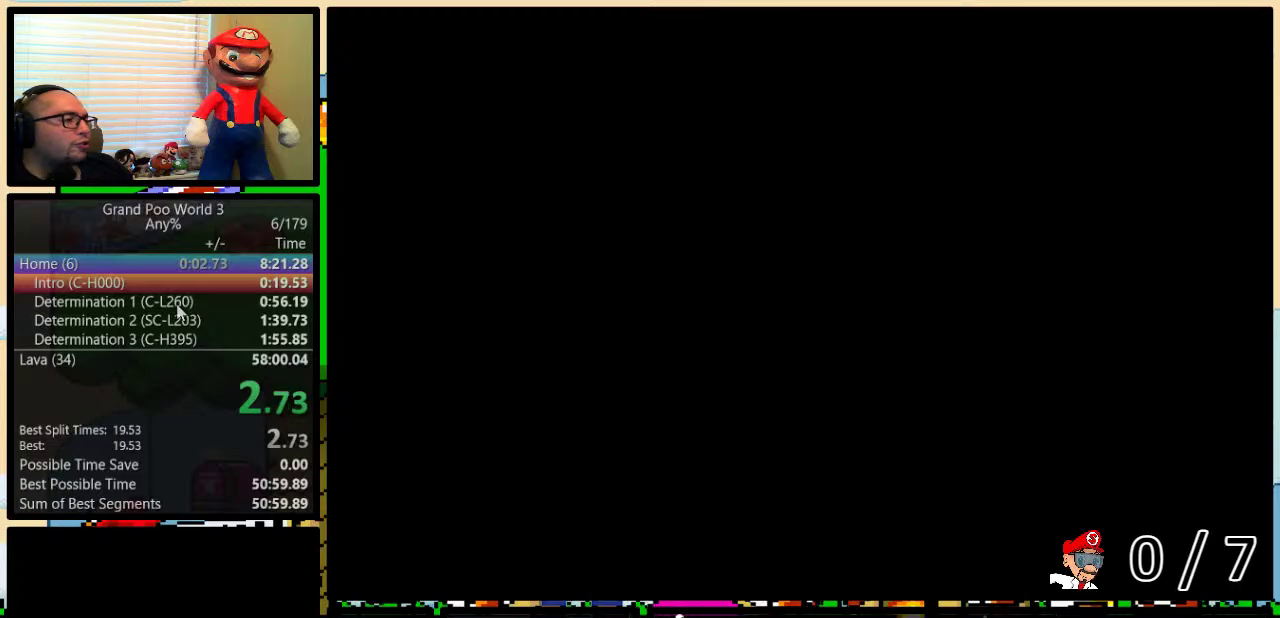
{"buttons": ["B", "Y", "DPAD_RIGHT"], "events": []}
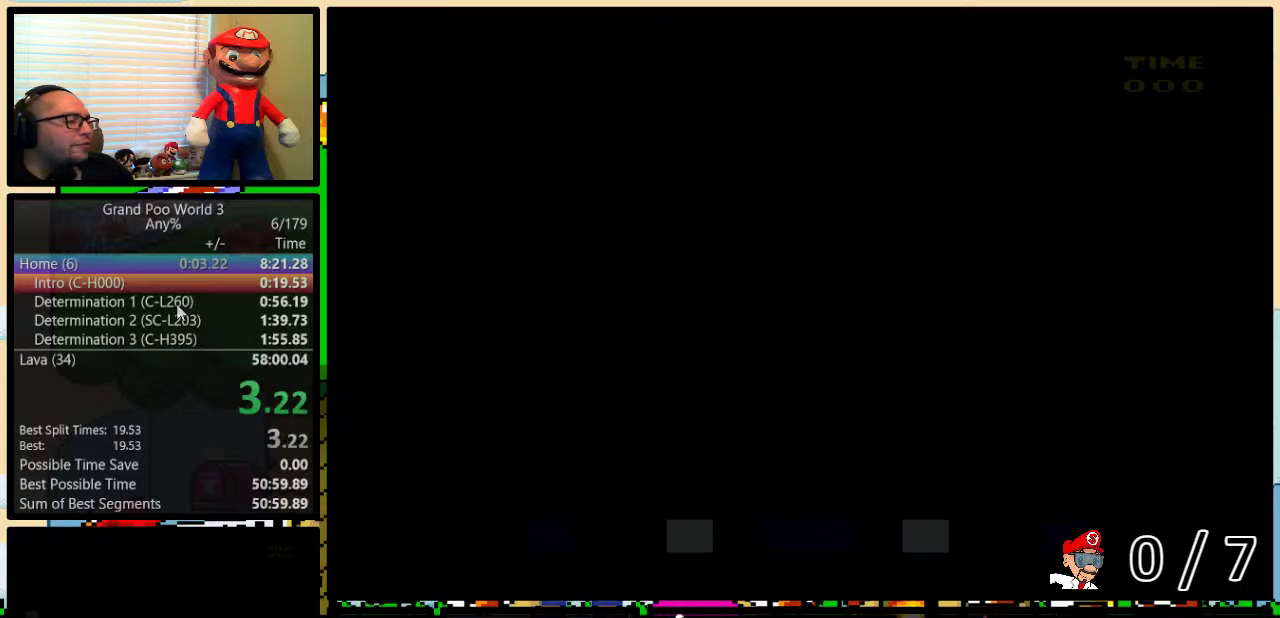
{"buttons": ["B", "Y", "DPAD_RIGHT"], "events": []}
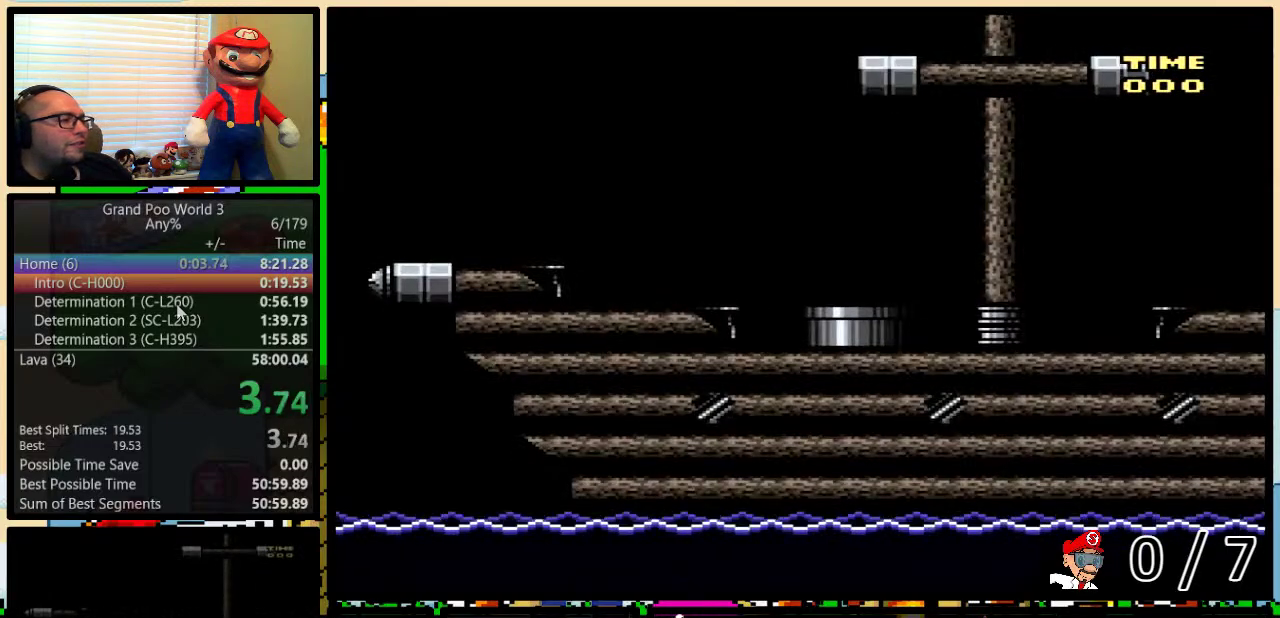
{"buttons": ["B", "Y", "DPAD_RIGHT"], "events": []}
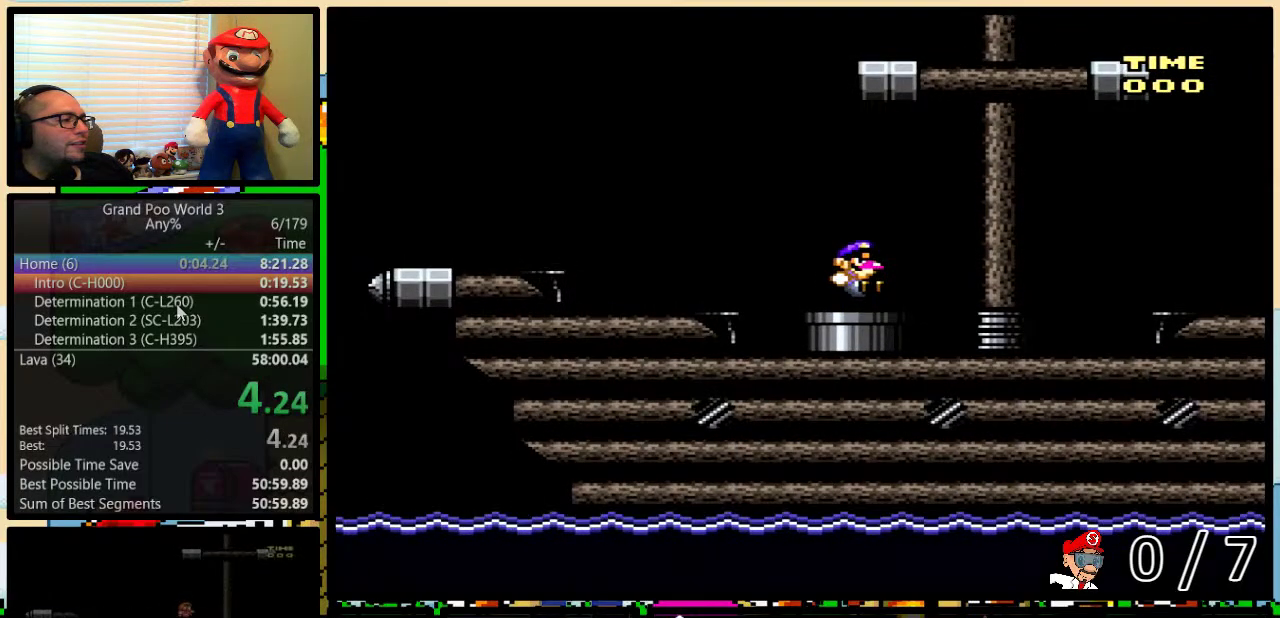
{"buttons": ["Y", "DPAD_RIGHT"], "events": [[450, "B", "up"]]}
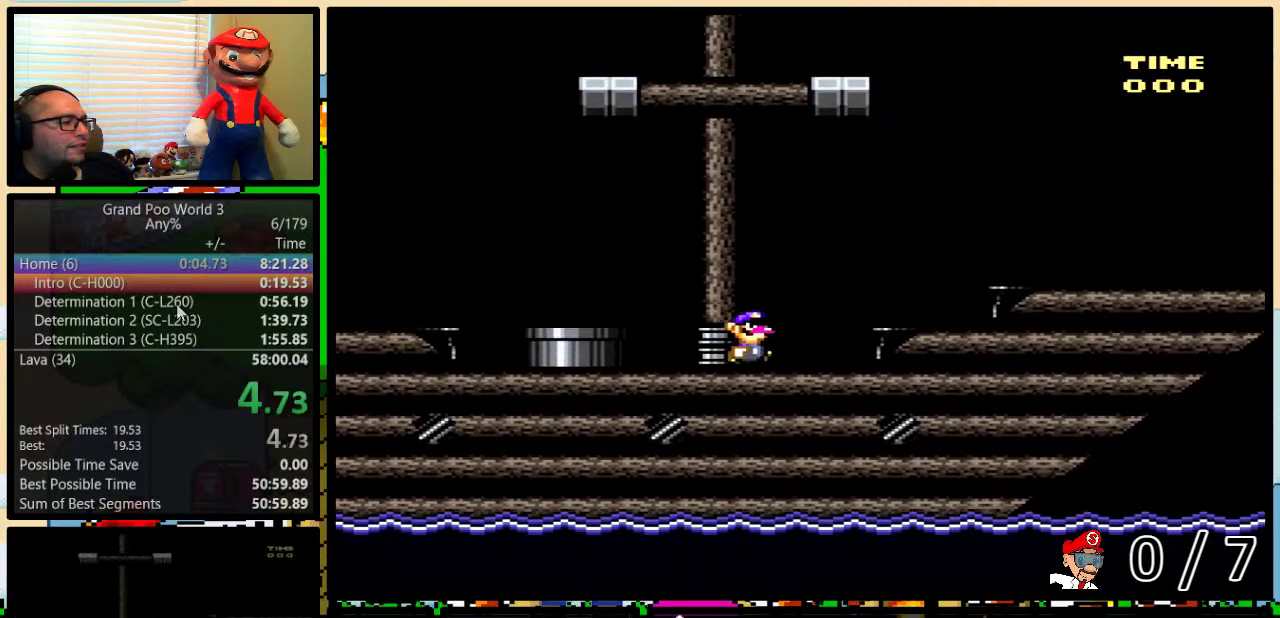
{"buttons": ["Y", "DPAD_RIGHT"], "events": [[83, "A", "down"], [133, "A", "up"], [250, "A", "down"], [317, "A", "up"]]}
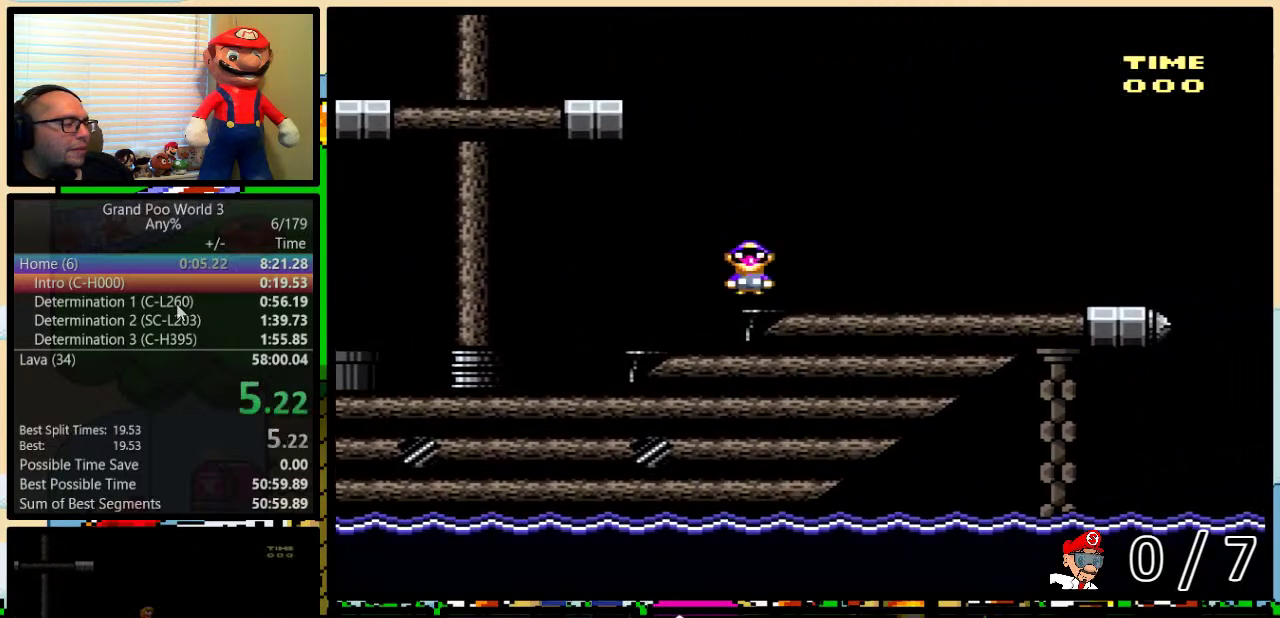
{"buttons": ["Y", "DPAD_RIGHT"], "events": []}
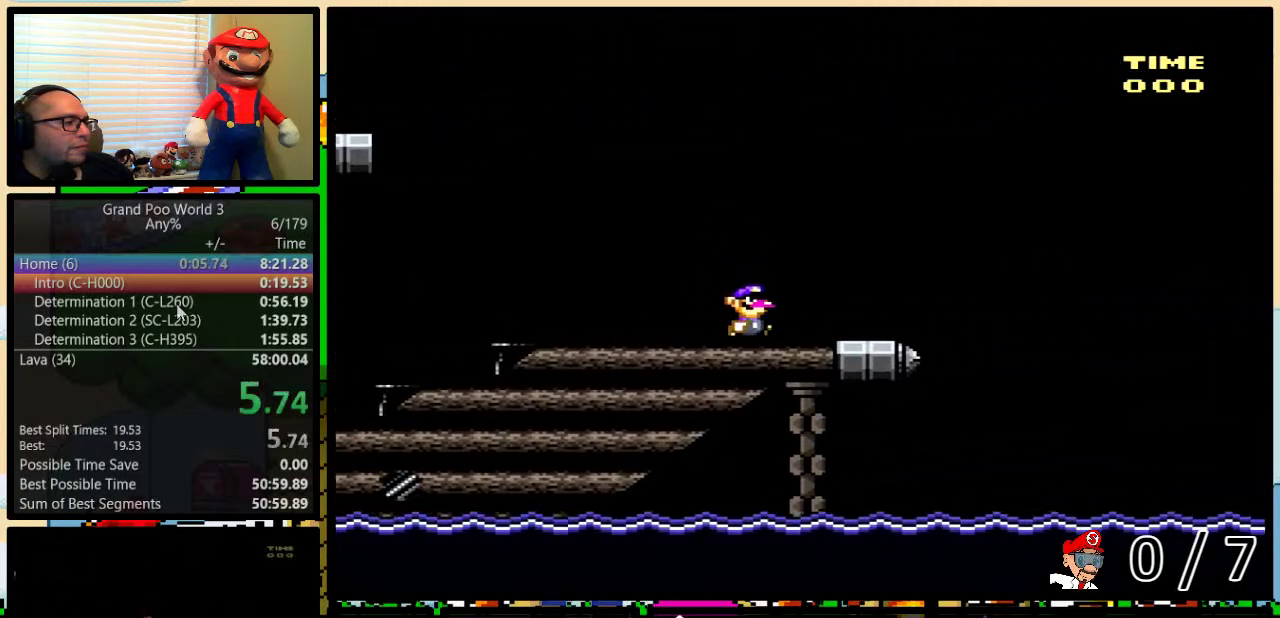
{"buttons": ["B", "Y", "DPAD_RIGHT"], "events": [[317, "B", "down"]]}
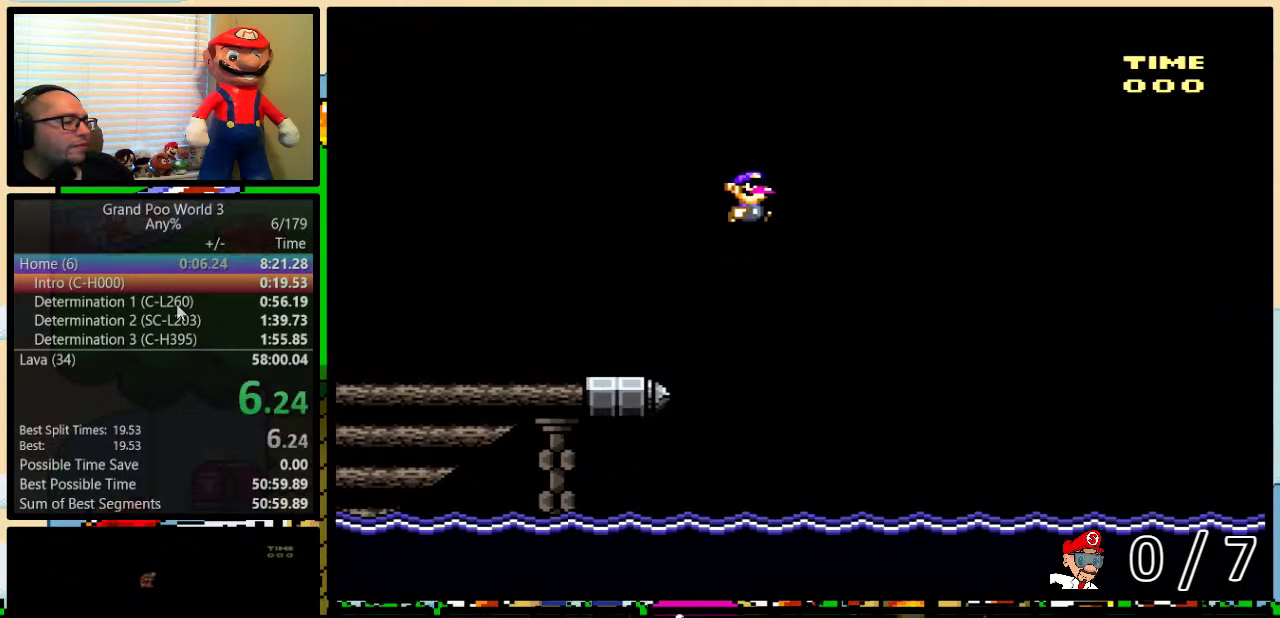
{"buttons": ["B", "Y", "DPAD_RIGHT"], "events": []}
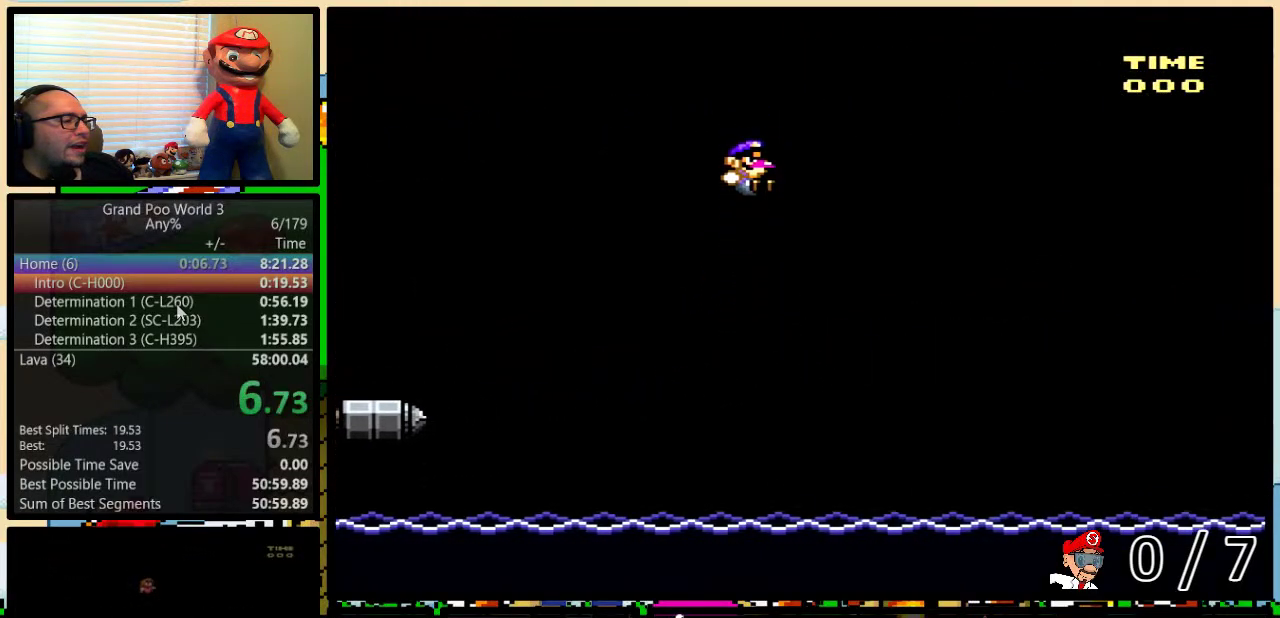
{"buttons": ["B", "Y", "DPAD_RIGHT"], "events": []}
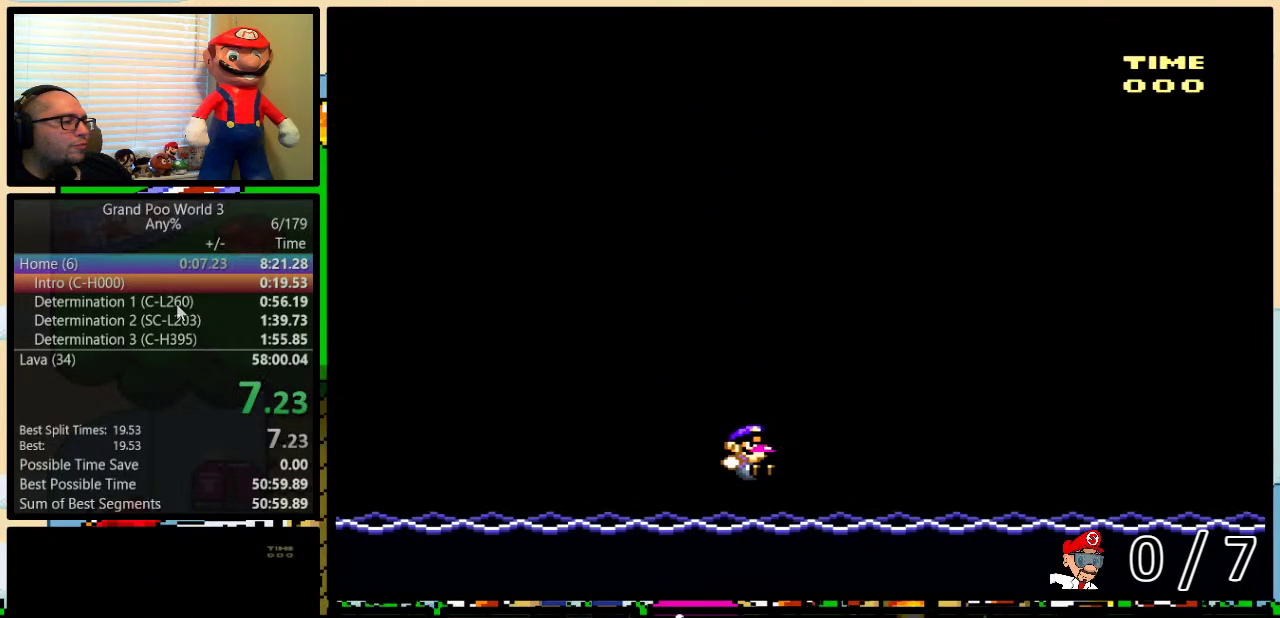
{"buttons": ["B", "Y"], "events": [[417, "DPAD_RIGHT", "up"]]}
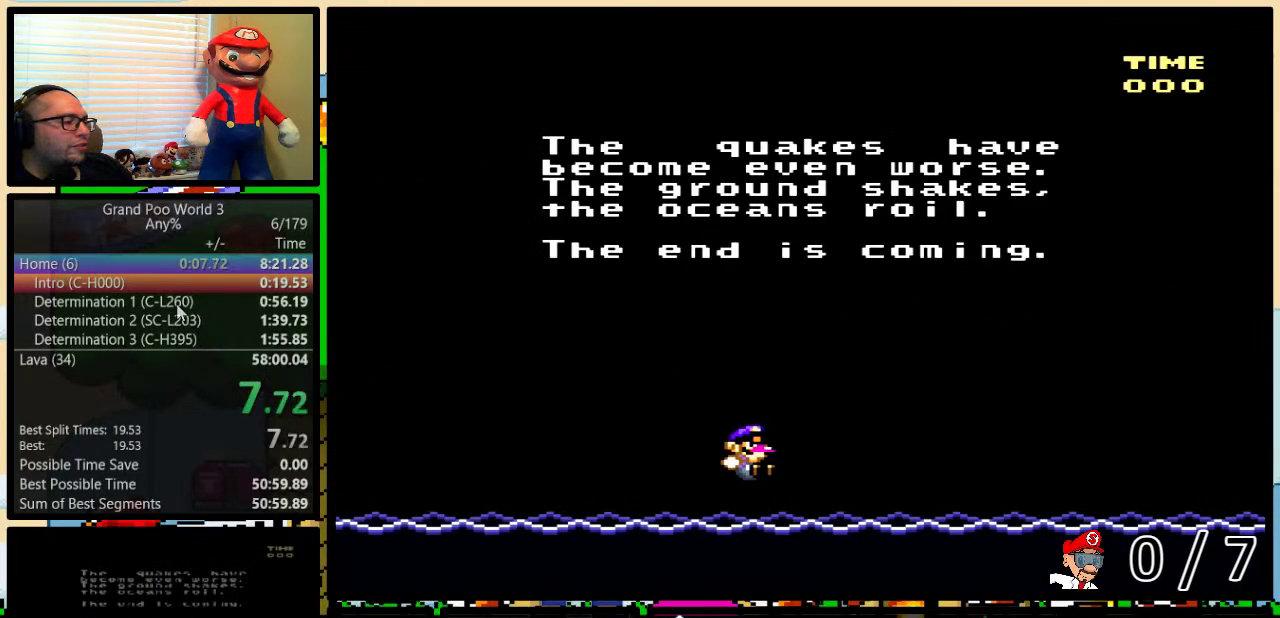
{"buttons": [], "events": [[200, "B", "up"], [417, "Y", "up"]]}